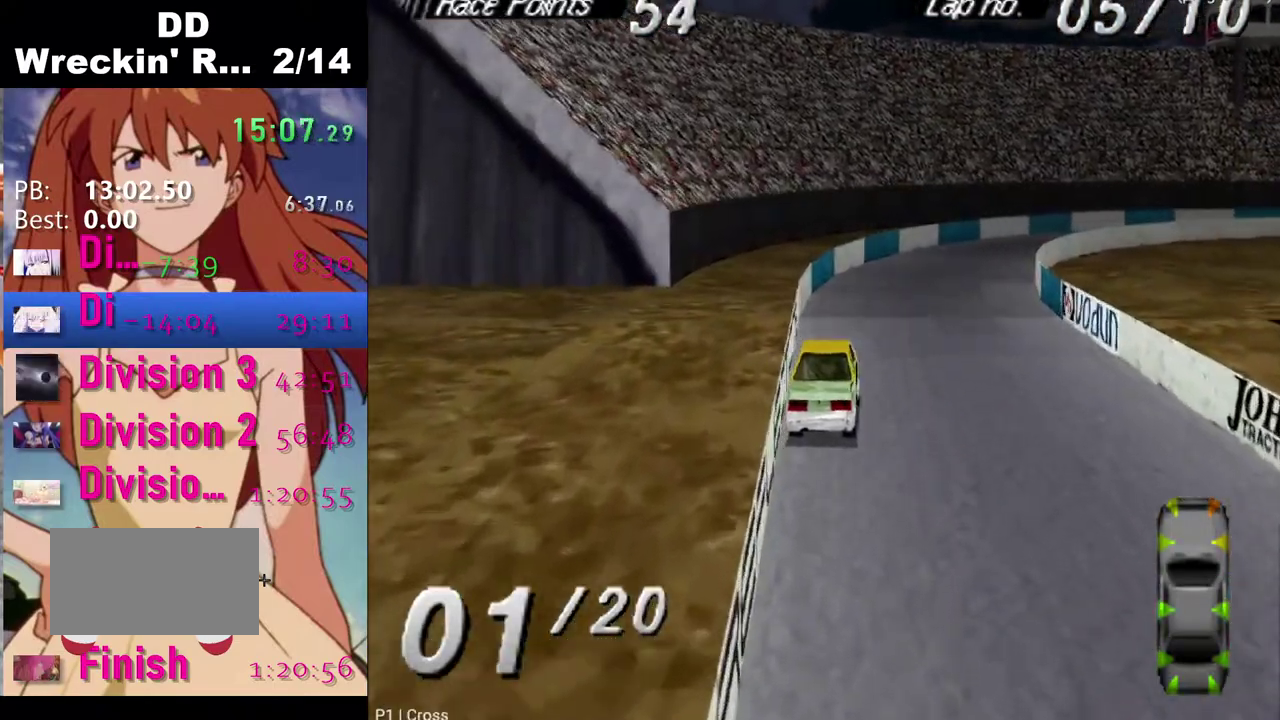
Gameplay with a controller (PlayStation layout); each line is a JSON object with the inputs held at the frame after it. "events" lists button and stick changes between this image and that frame as [ms after this image, input, new state], when the widget could be followed in between. Not read: R1.
{"buttons": ["CROSS"], "left_stick": "center", "right_stick": "center", "events": [[50, "CROSS", "up"], [217, "DPAD_RIGHT", "down"], [417, "DPAD_RIGHT", "up"], [483, "CROSS", "down"]]}
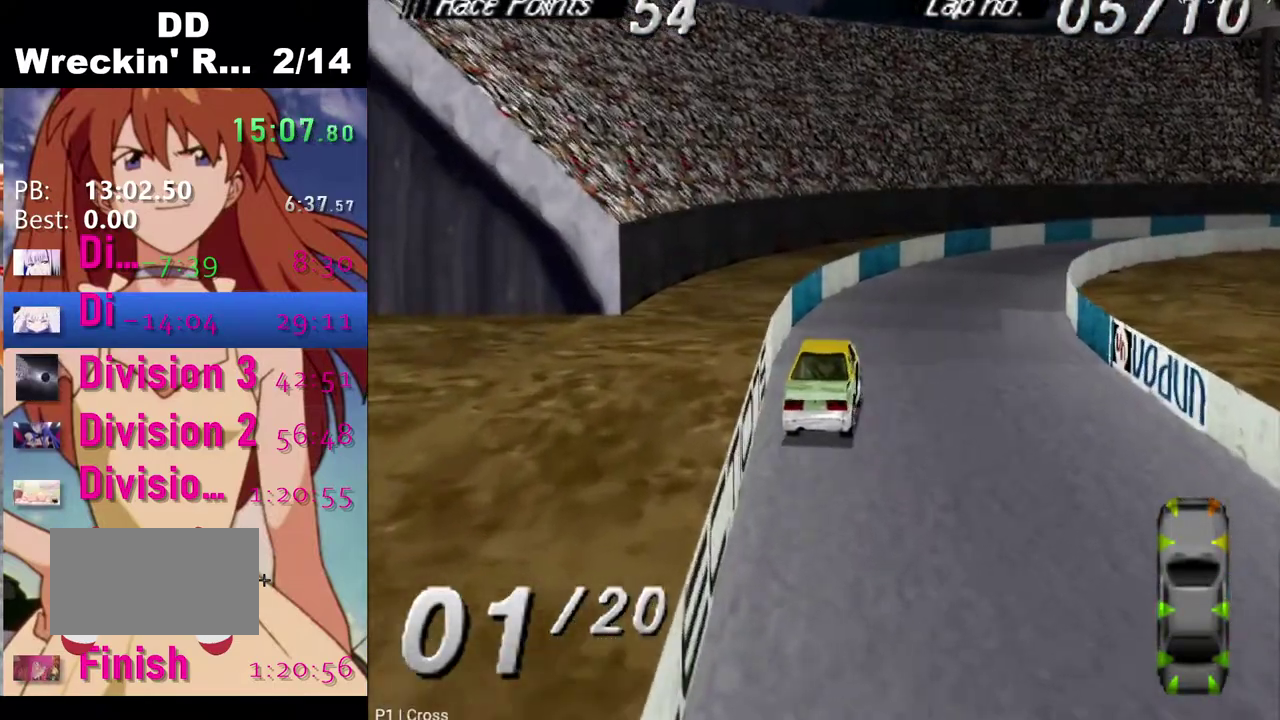
{"buttons": ["CROSS"], "left_stick": "center", "right_stick": "center", "events": [[150, "CROSS", "up"], [217, "DPAD_RIGHT", "down"], [400, "CROSS", "down"], [417, "DPAD_RIGHT", "up"]]}
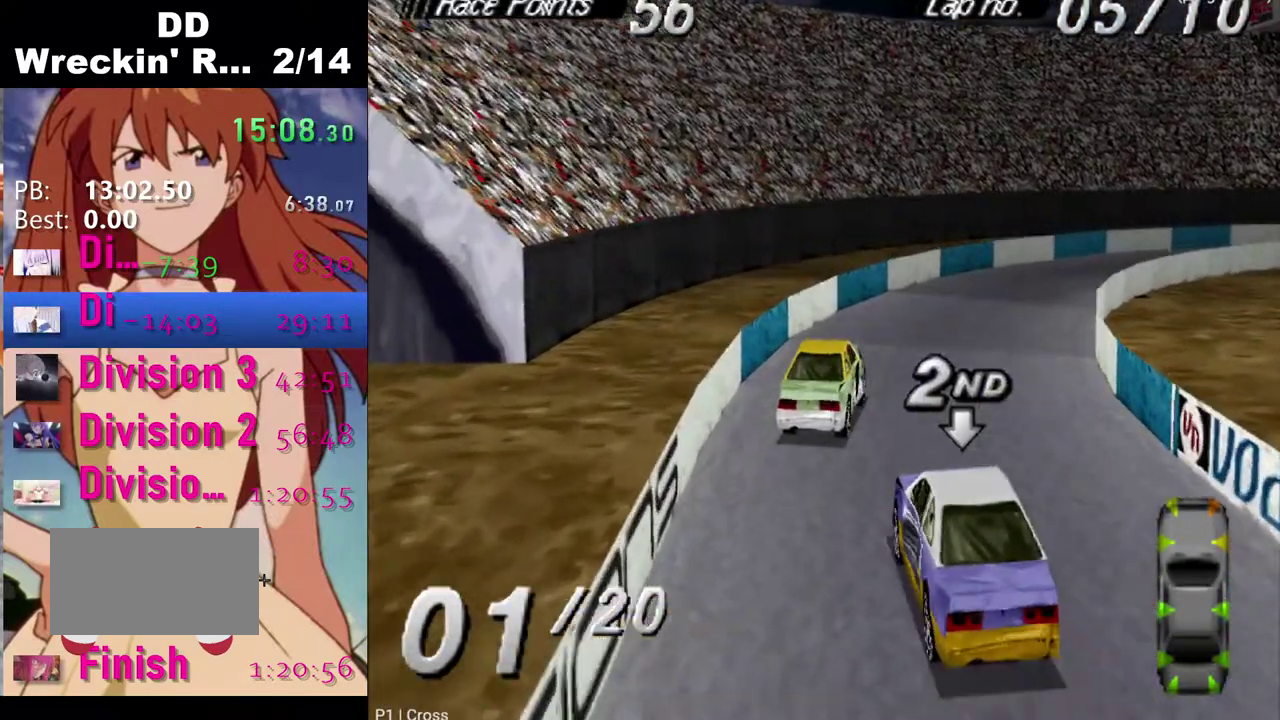
{"buttons": ["CROSS", "DPAD_RIGHT"], "left_stick": "center", "right_stick": "center", "events": [[117, "DPAD_RIGHT", "down"], [267, "CROSS", "up"], [267, "DPAD_RIGHT", "up"], [400, "DPAD_RIGHT", "down"], [500, "CROSS", "down"]]}
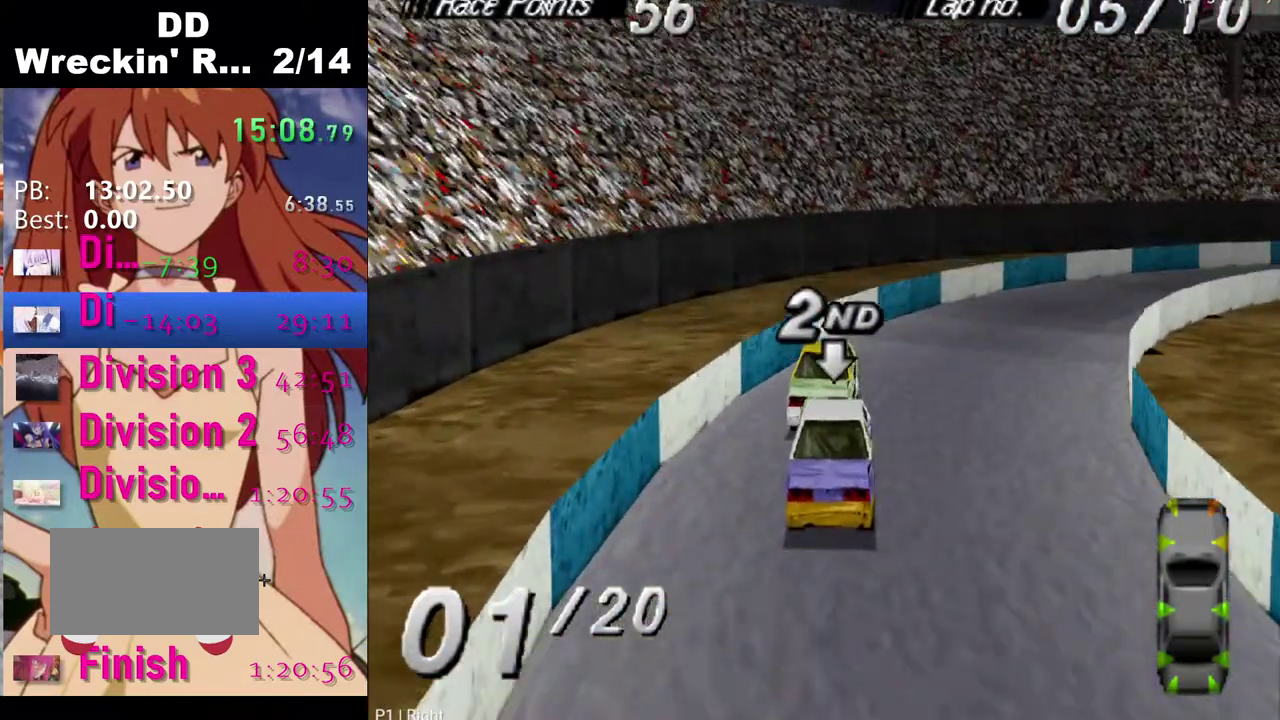
{"buttons": ["DPAD_RIGHT"], "left_stick": "center", "right_stick": "center", "events": [[133, "CROSS", "up"]]}
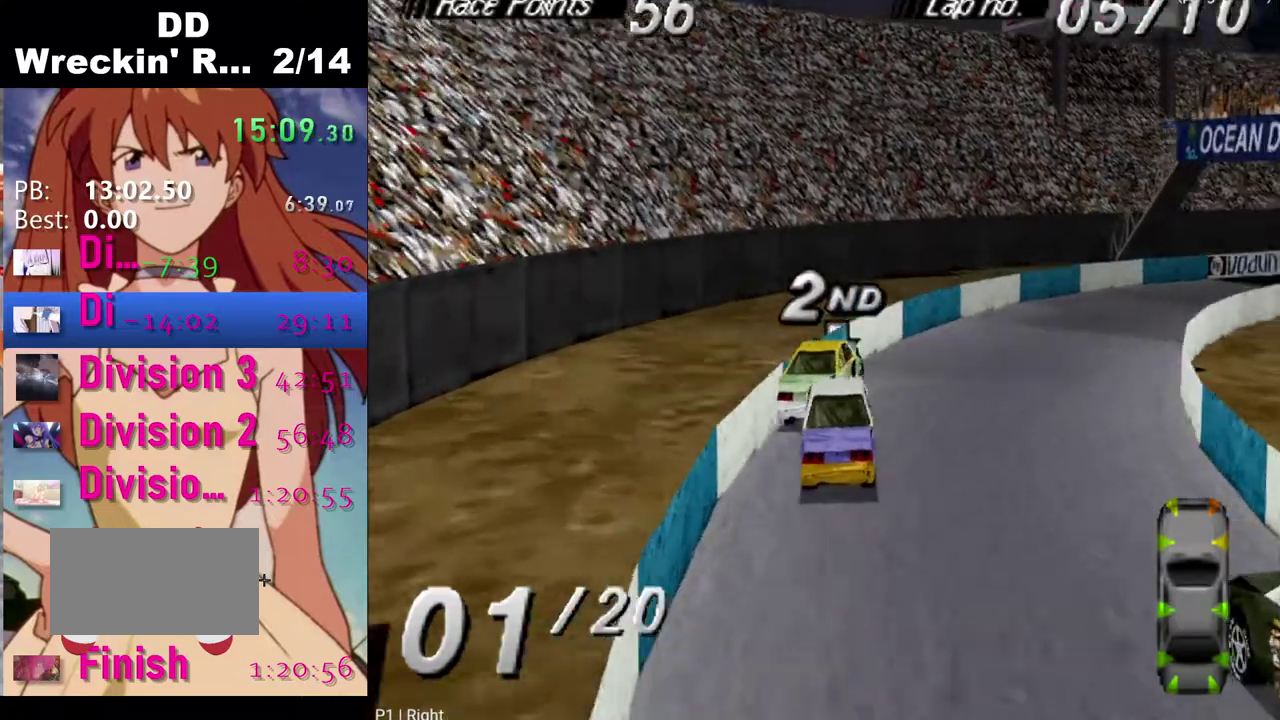
{"buttons": [], "left_stick": "center", "right_stick": "center", "events": [[17, "DPAD_RIGHT", "up"], [50, "CROSS", "down"], [183, "DPAD_RIGHT", "down"], [250, "CROSS", "up"], [483, "DPAD_RIGHT", "up"]]}
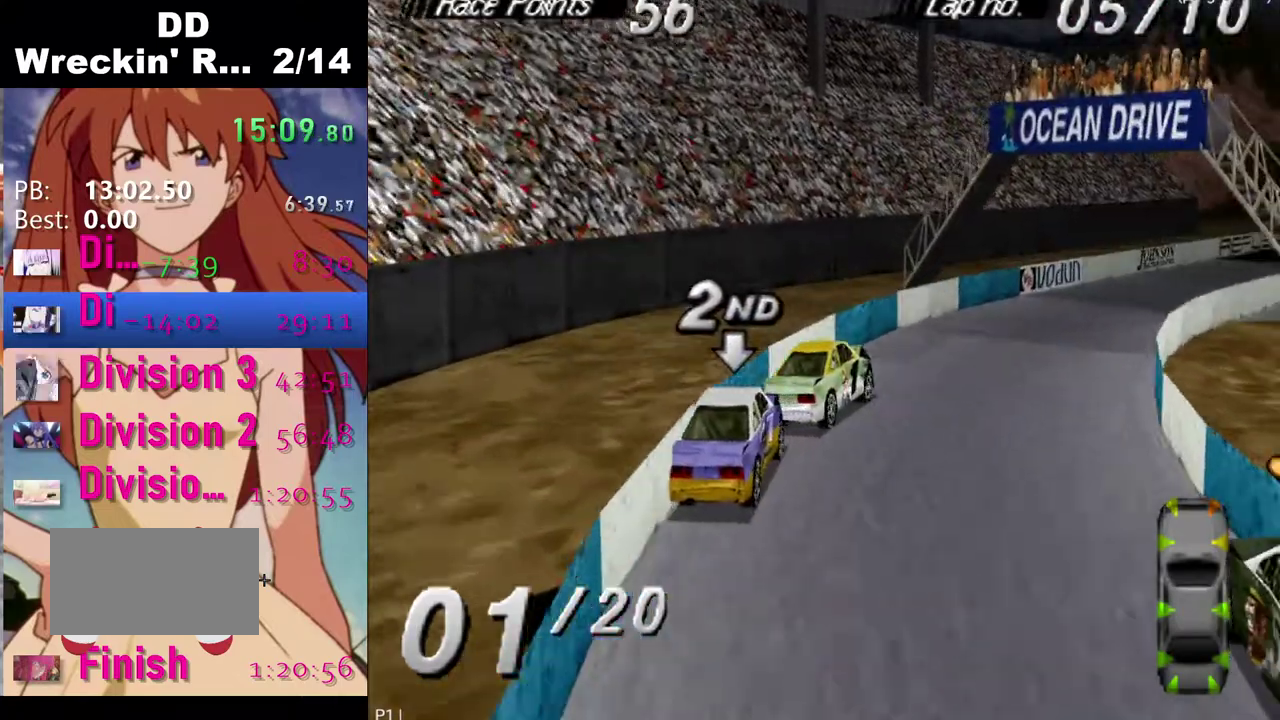
{"buttons": ["CROSS"], "left_stick": "center", "right_stick": "center", "events": [[283, "DPAD_LEFT", "down"], [500, "CROSS", "down"], [500, "DPAD_LEFT", "up"]]}
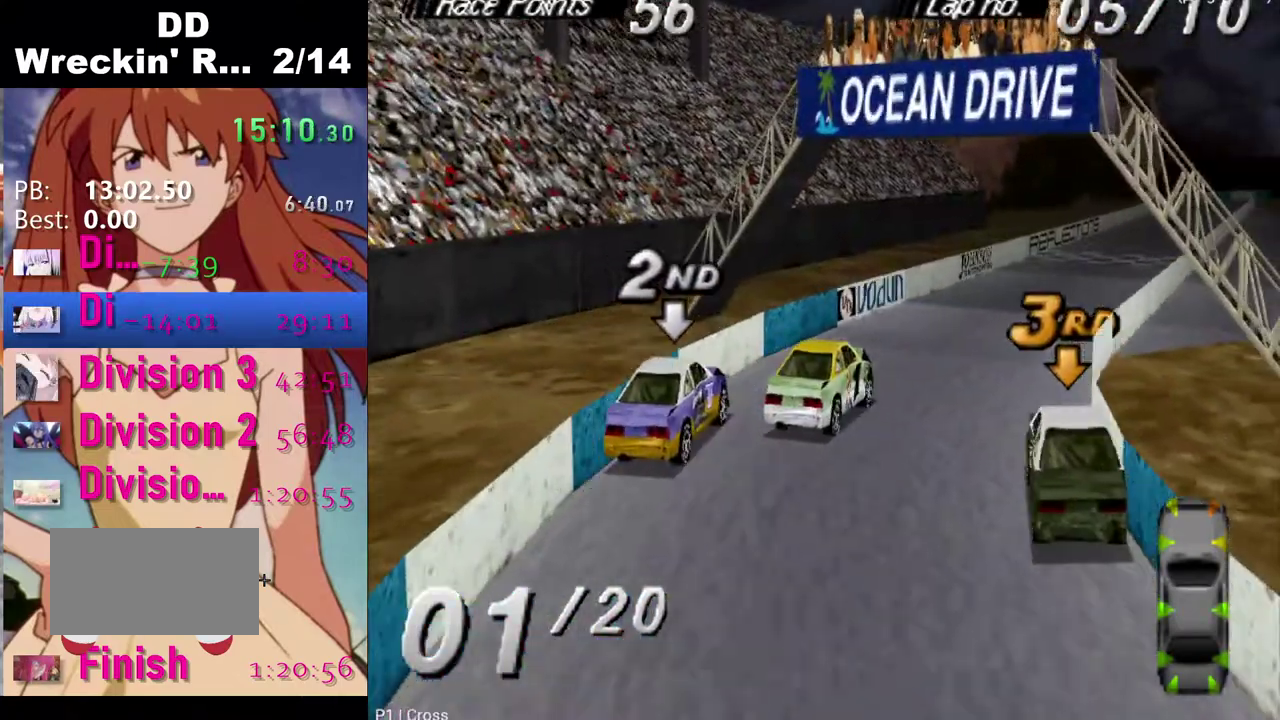
{"buttons": ["CROSS", "DPAD_RIGHT"], "left_stick": "center", "right_stick": "center", "events": [[500, "DPAD_RIGHT", "down"]]}
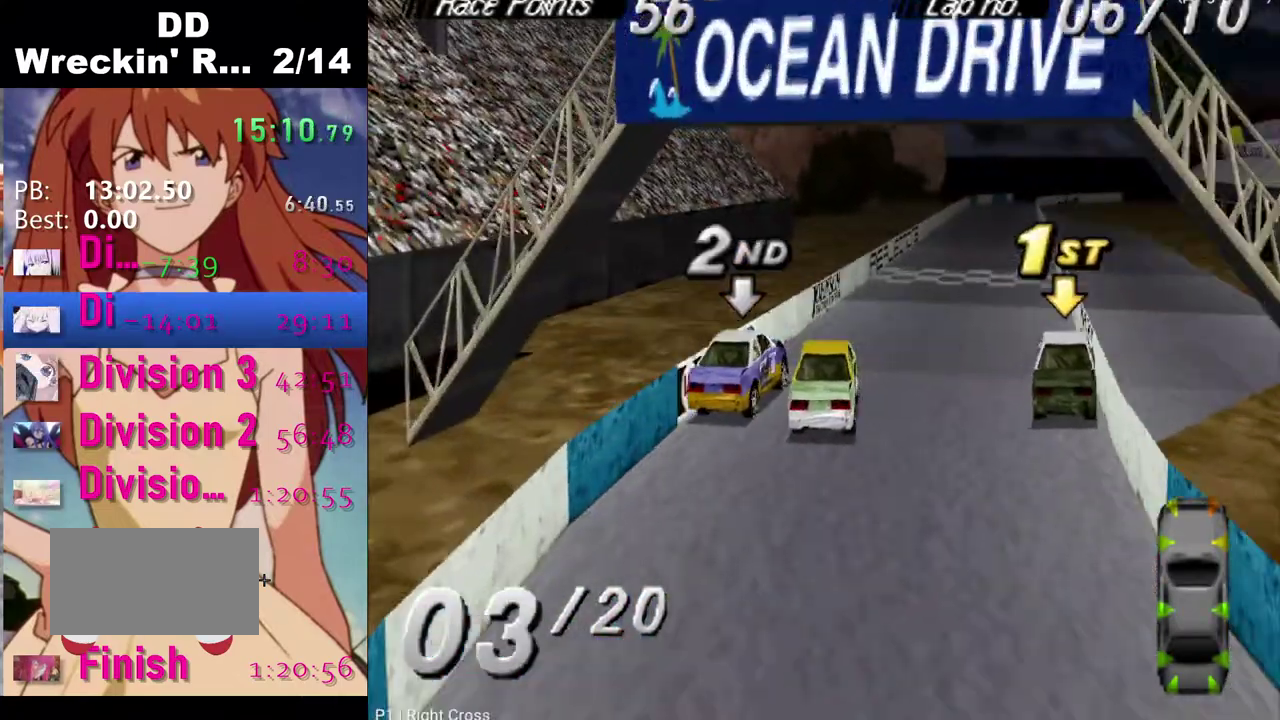
{"buttons": ["CROSS"], "left_stick": "center", "right_stick": "center", "events": [[83, "DPAD_RIGHT", "up"]]}
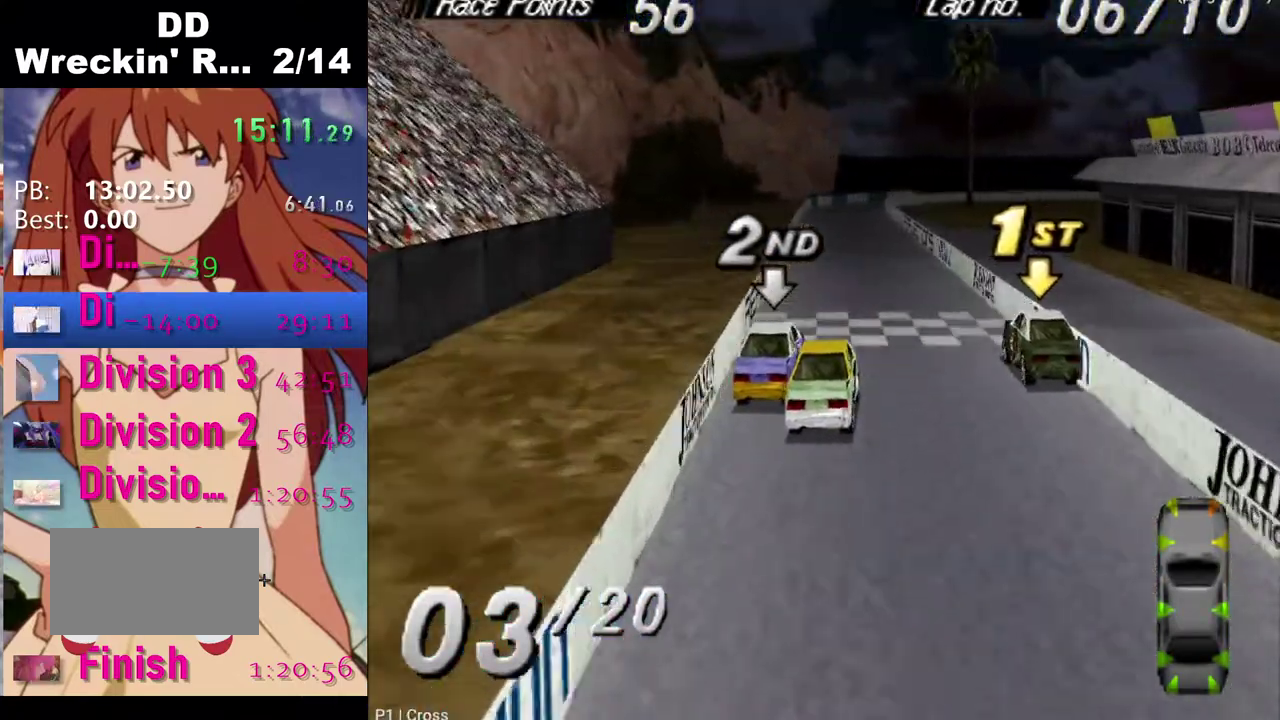
{"buttons": [], "left_stick": "center", "right_stick": "center", "events": [[133, "DPAD_LEFT", "down"], [233, "DPAD_LEFT", "up"], [300, "CROSS", "up"]]}
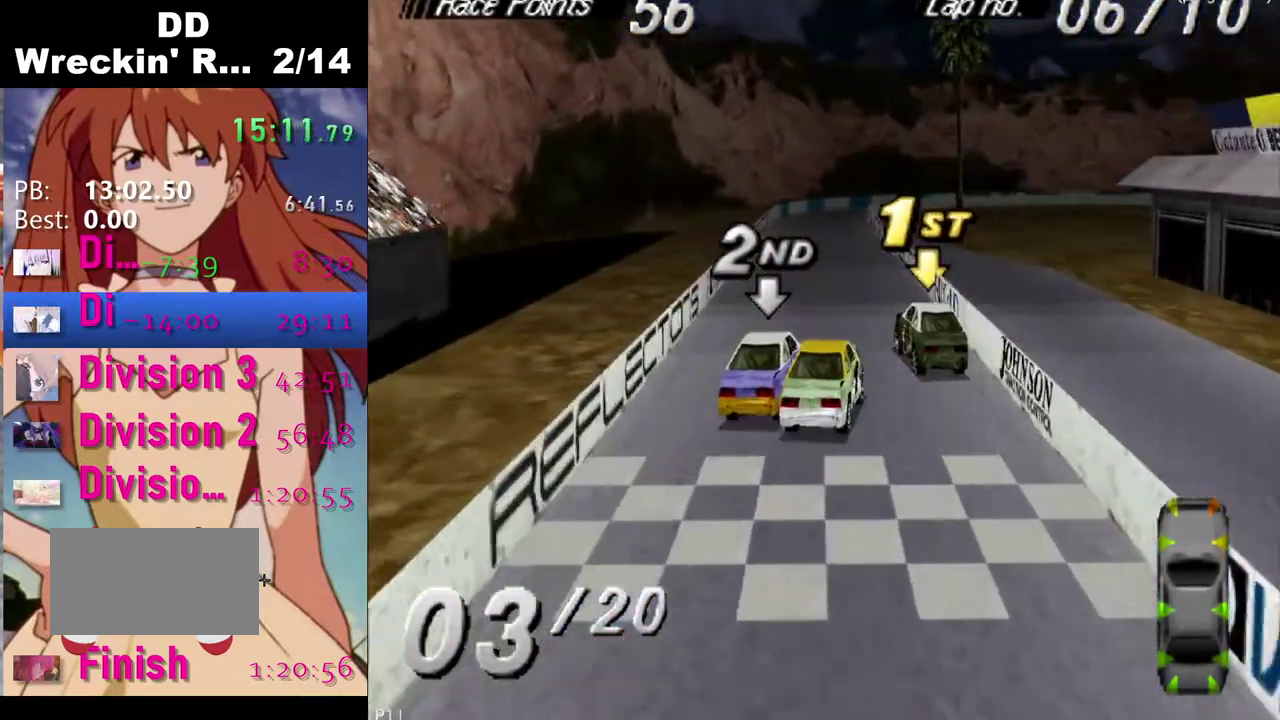
{"buttons": ["CROSS", "DPAD_LEFT"], "left_stick": "center", "right_stick": "center", "events": [[17, "DPAD_LEFT", "down"], [250, "CROSS", "down"]]}
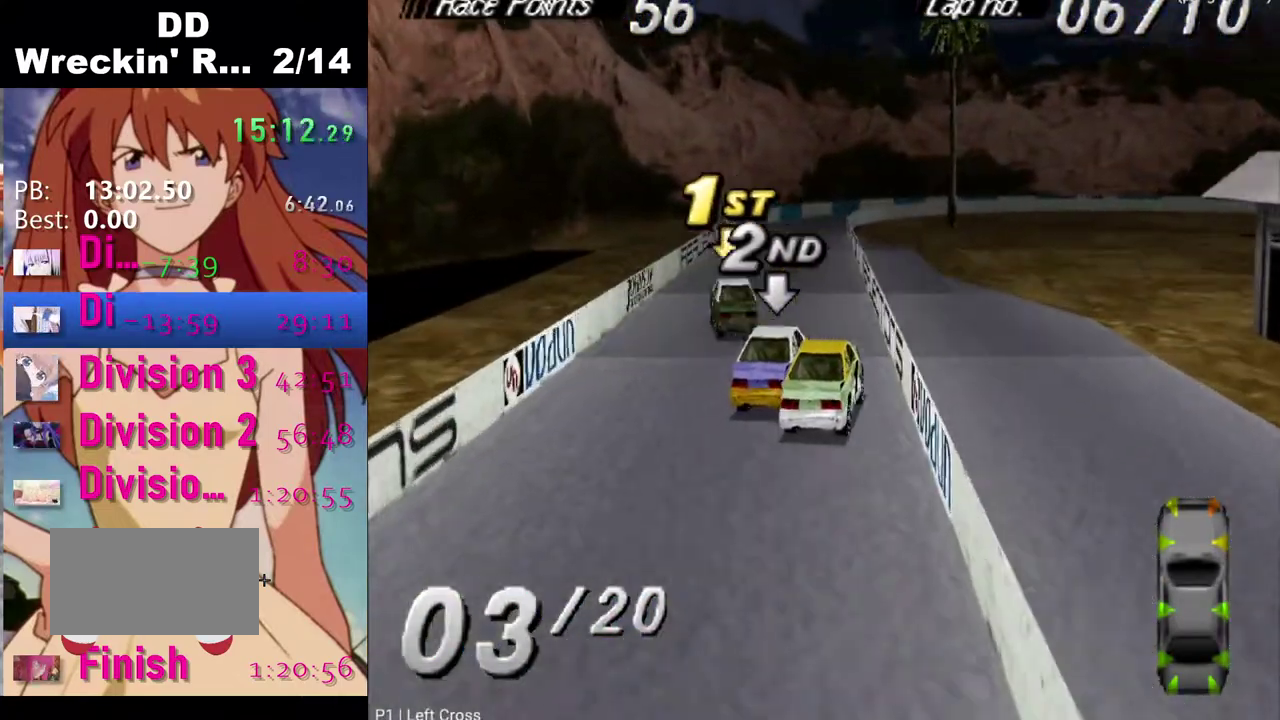
{"buttons": ["CROSS", "DPAD_LEFT"], "left_stick": "center", "right_stick": "center", "events": [[133, "DPAD_LEFT", "up"], [250, "DPAD_LEFT", "down"]]}
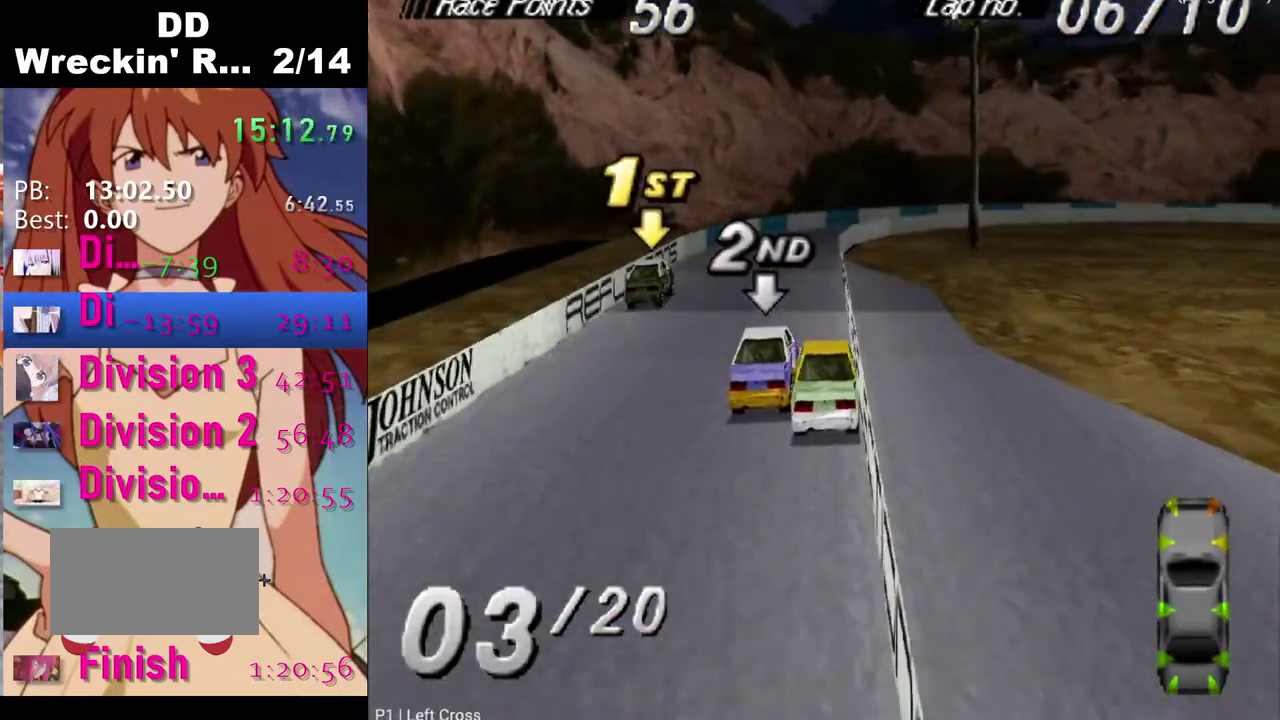
{"buttons": ["CROSS"], "left_stick": "center", "right_stick": "center", "events": [[117, "DPAD_LEFT", "up"]]}
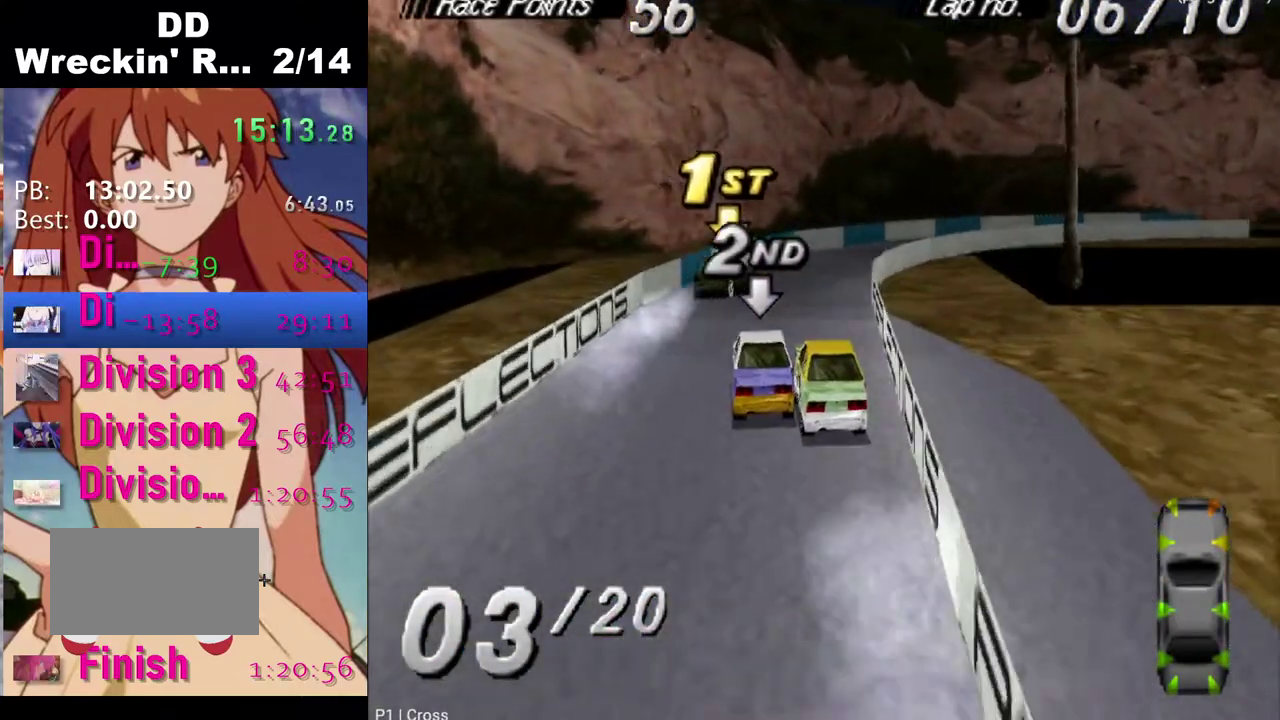
{"buttons": ["DPAD_RIGHT"], "left_stick": "center", "right_stick": "center", "events": [[100, "DPAD_RIGHT", "down"], [400, "CROSS", "up"]]}
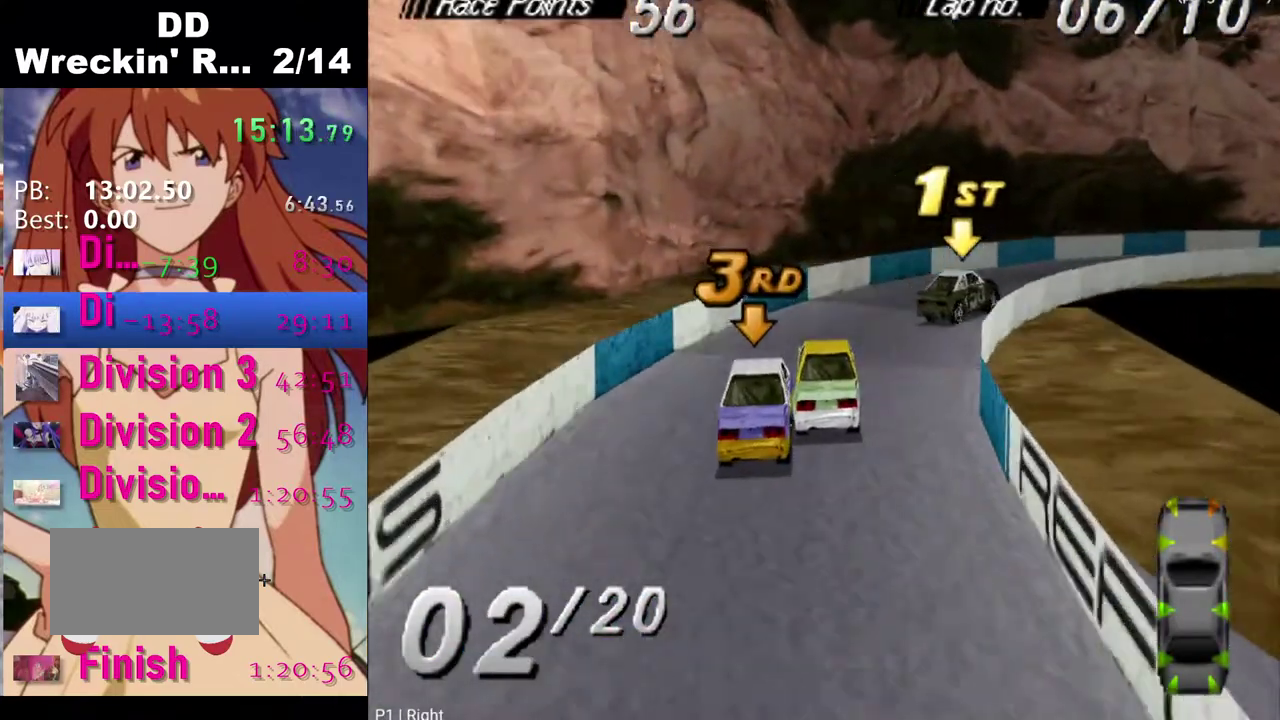
{"buttons": ["CROSS", "DPAD_RIGHT"], "left_stick": "center", "right_stick": "center", "events": [[267, "CROSS", "down"]]}
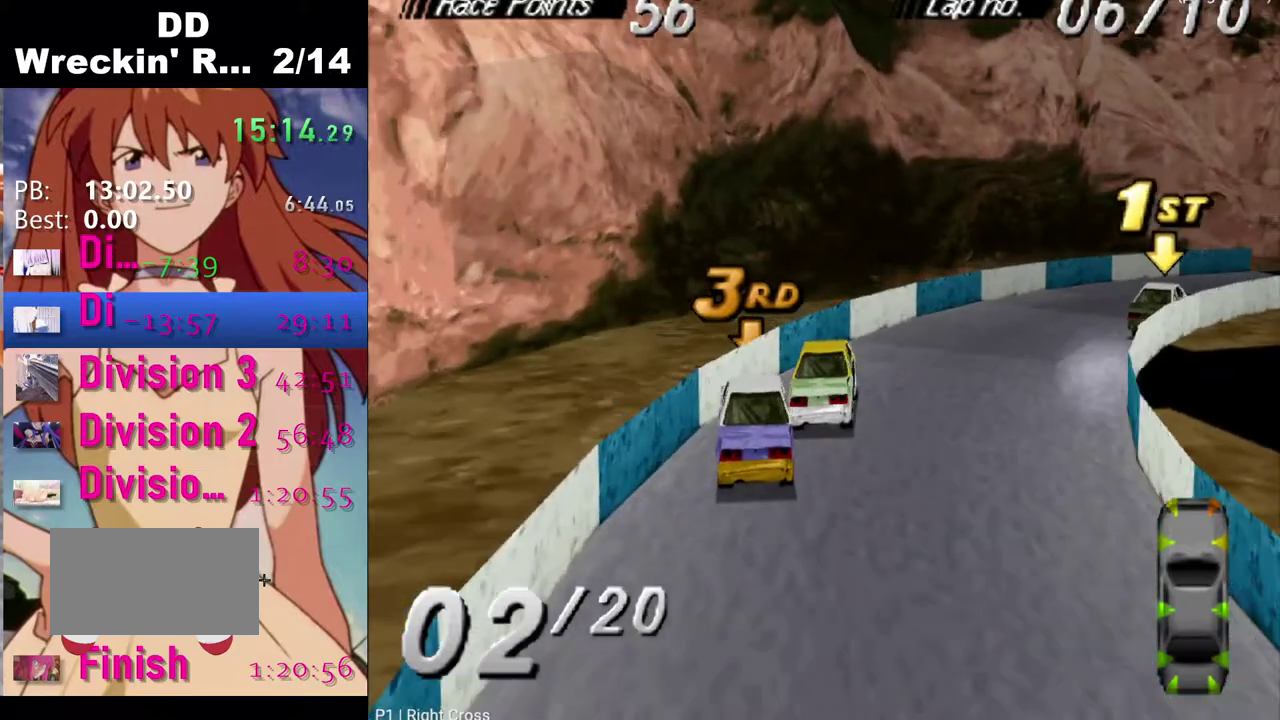
{"buttons": ["CROSS", "DPAD_RIGHT"], "left_stick": "center", "right_stick": "center", "events": []}
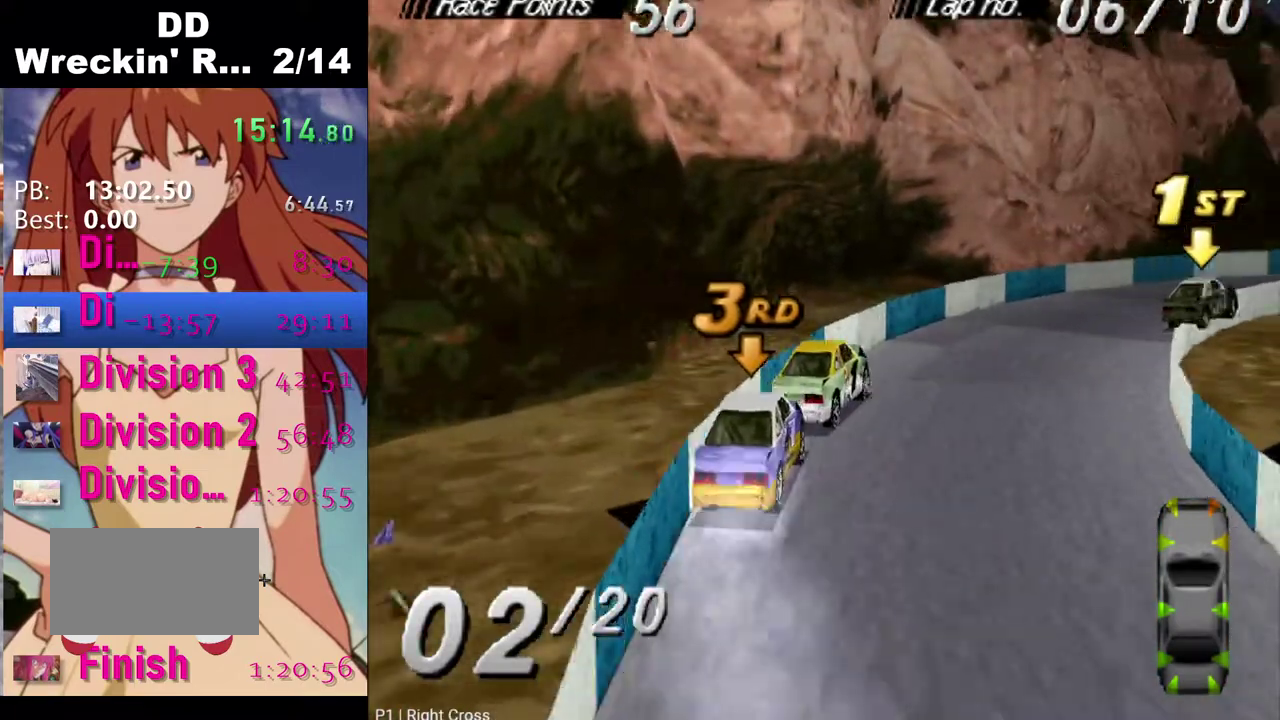
{"buttons": ["CROSS"], "left_stick": "center", "right_stick": "center", "events": [[483, "DPAD_RIGHT", "up"]]}
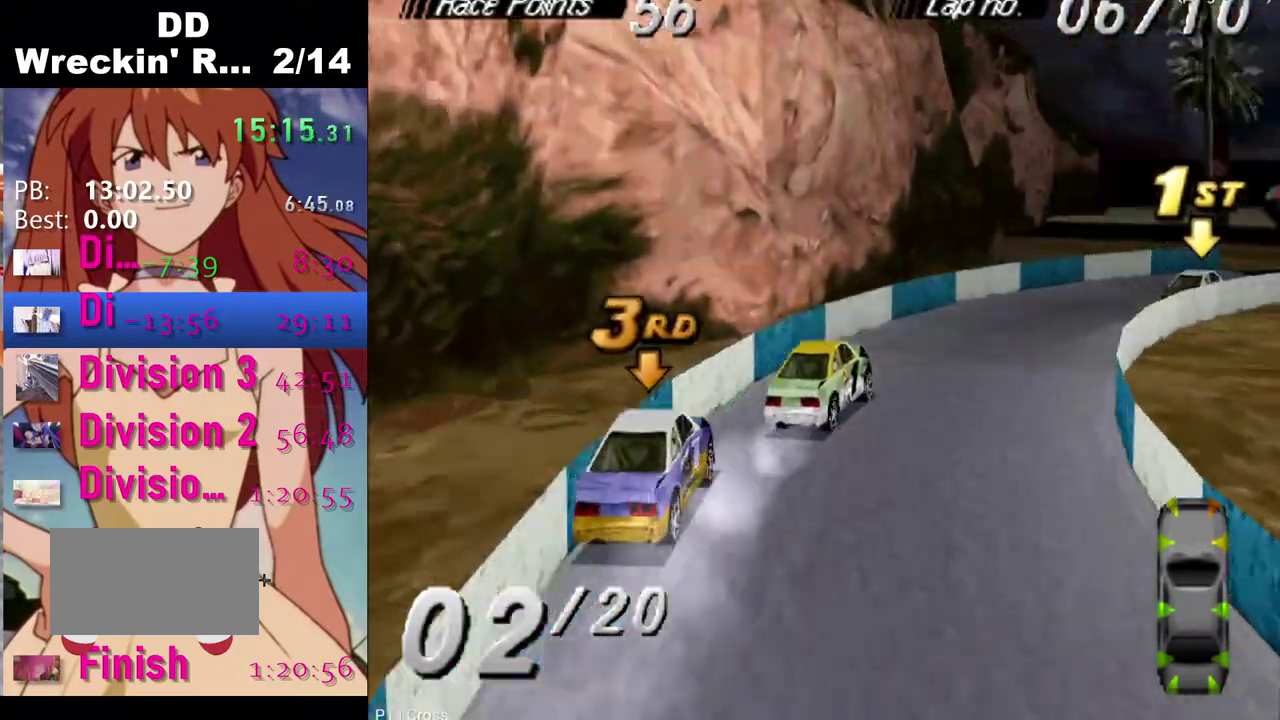
{"buttons": ["CROSS", "DPAD_RIGHT"], "left_stick": "center", "right_stick": "center", "events": [[383, "DPAD_RIGHT", "down"]]}
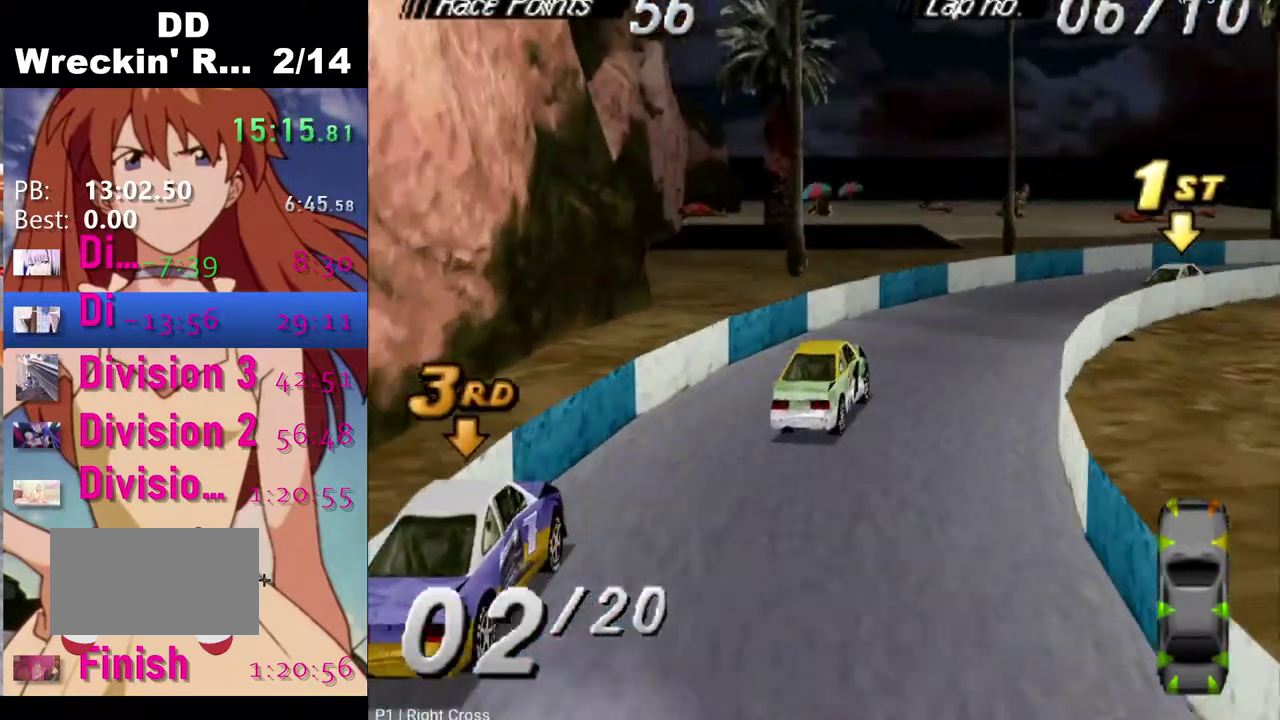
{"buttons": ["CROSS"], "left_stick": "center", "right_stick": "center", "events": [[50, "DPAD_RIGHT", "up"], [400, "DPAD_RIGHT", "down"], [500, "DPAD_RIGHT", "up"]]}
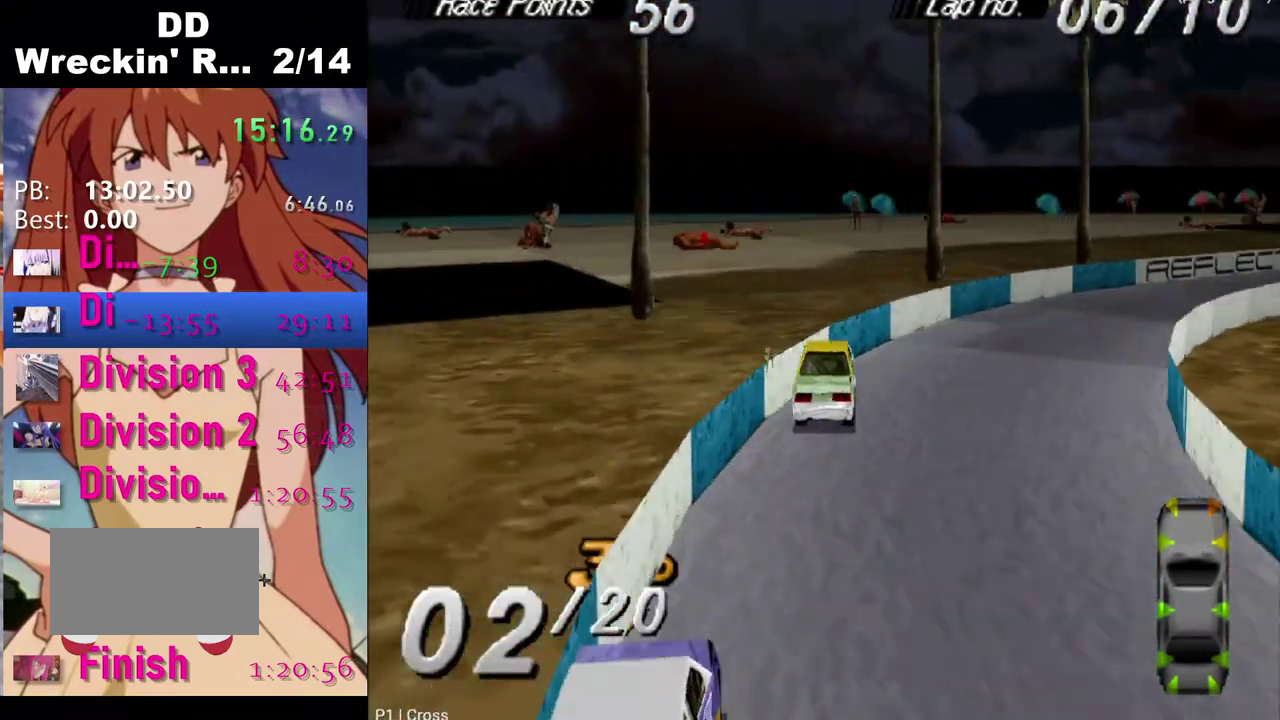
{"buttons": ["CROSS"], "left_stick": "center", "right_stick": "center", "events": []}
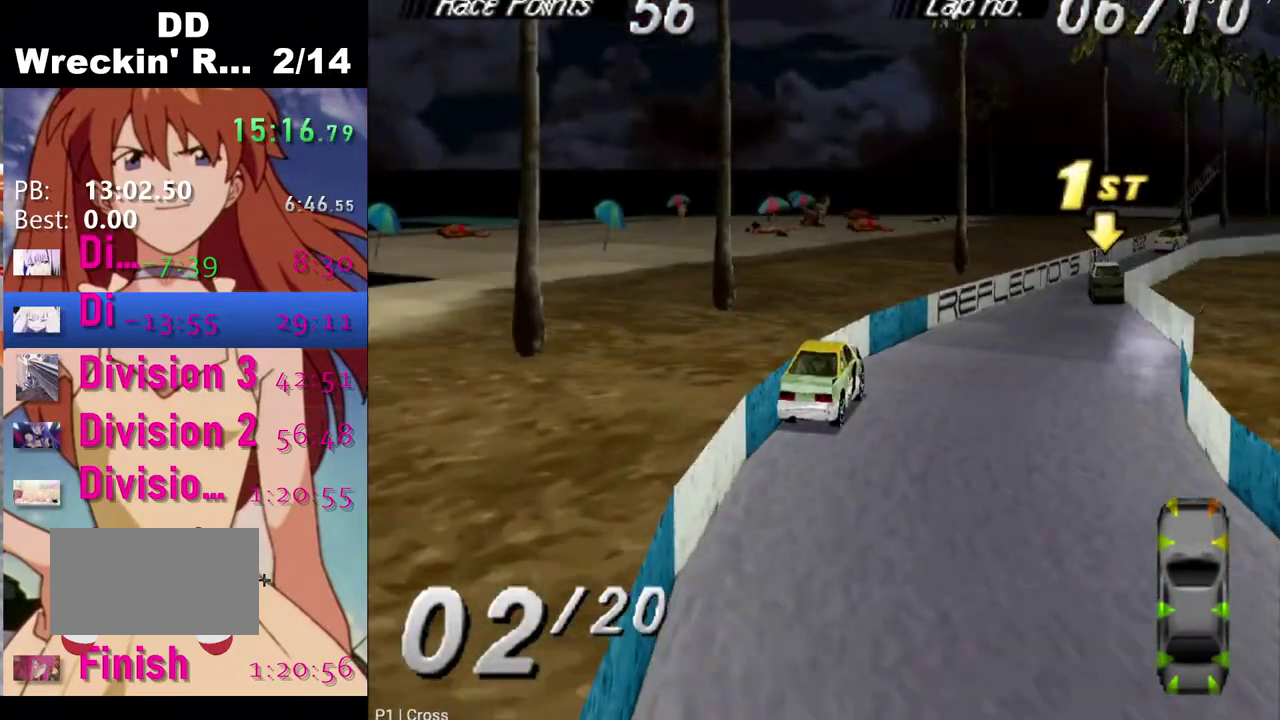
{"buttons": ["CROSS"], "left_stick": "center", "right_stick": "center", "events": []}
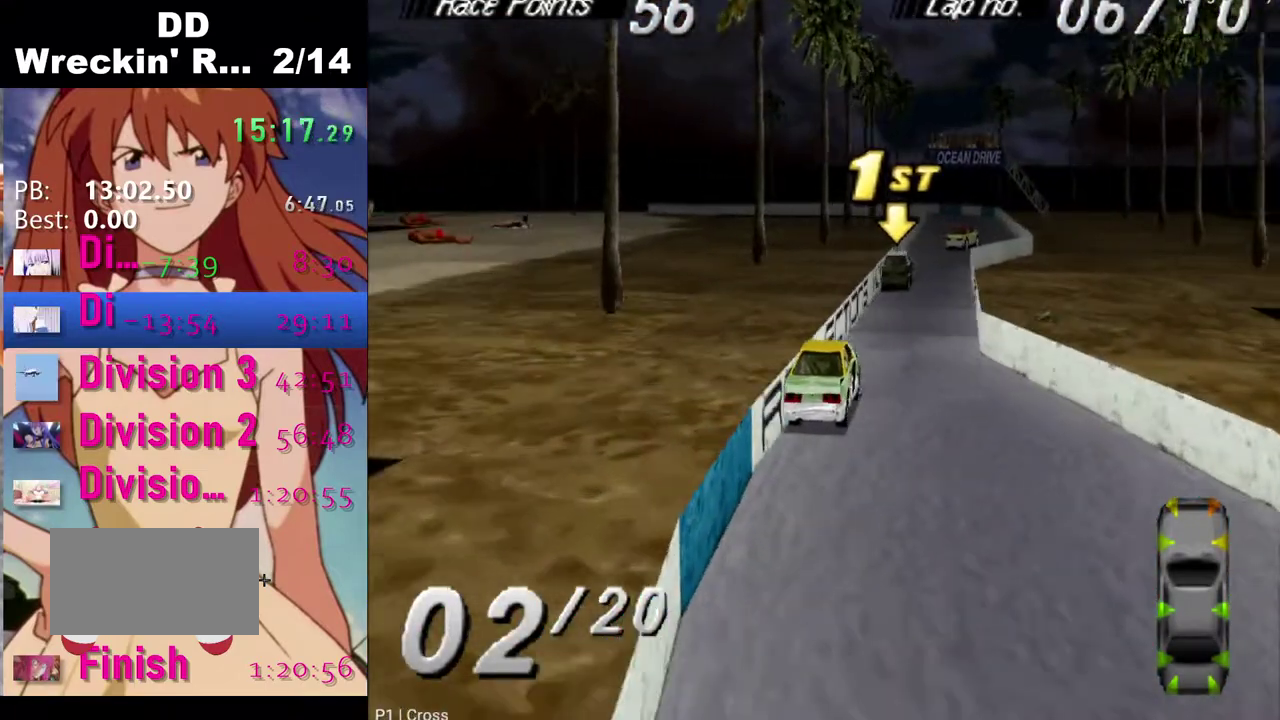
{"buttons": ["CROSS"], "left_stick": "center", "right_stick": "center", "events": []}
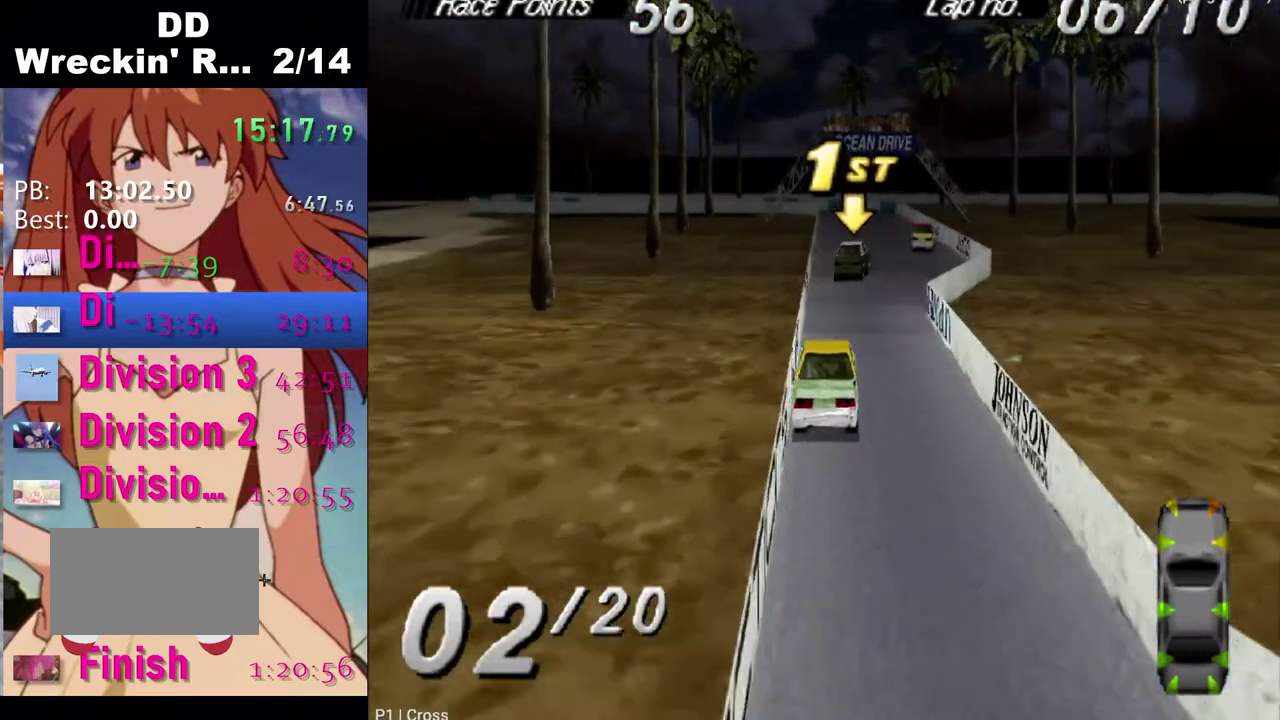
{"buttons": ["CROSS"], "left_stick": "center", "right_stick": "center", "events": [[217, "DPAD_LEFT", "down"], [317, "DPAD_LEFT", "up"]]}
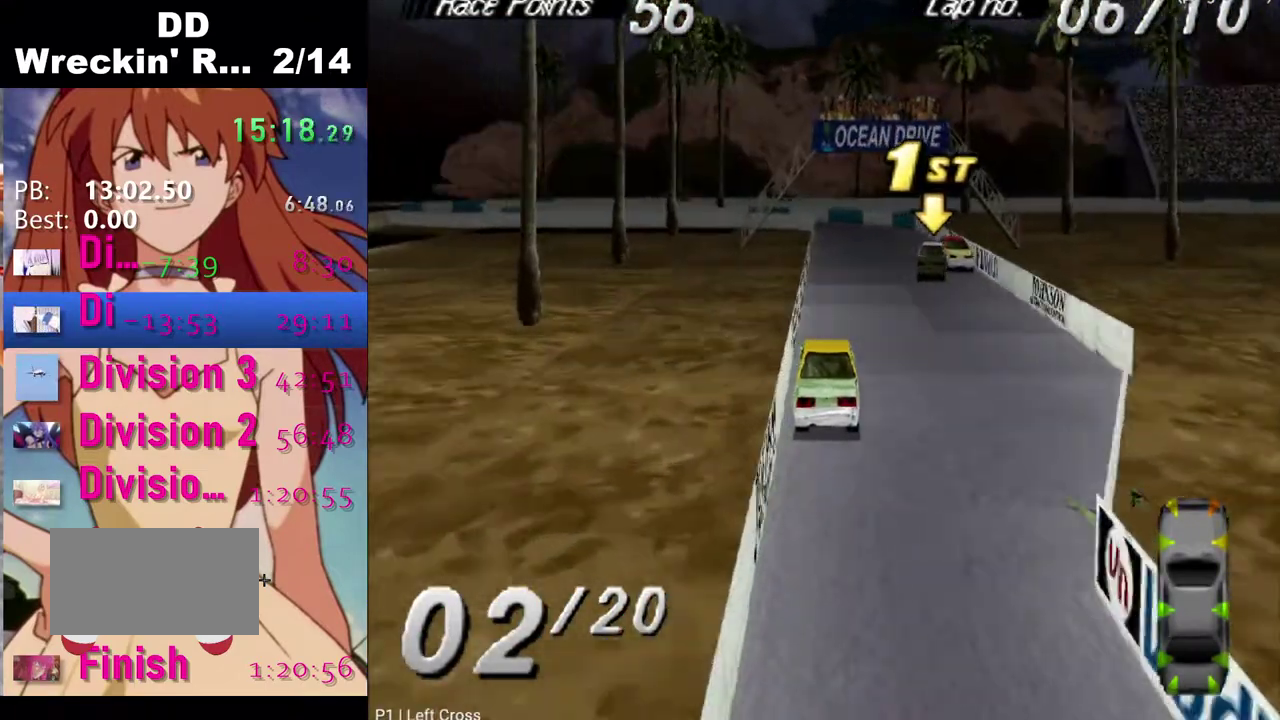
{"buttons": ["CROSS"], "left_stick": "center", "right_stick": "center", "events": [[17, "DPAD_LEFT", "down"], [83, "DPAD_LEFT", "up"], [117, "CROSS", "up"], [317, "DPAD_LEFT", "down"], [467, "CROSS", "down"], [467, "DPAD_LEFT", "up"]]}
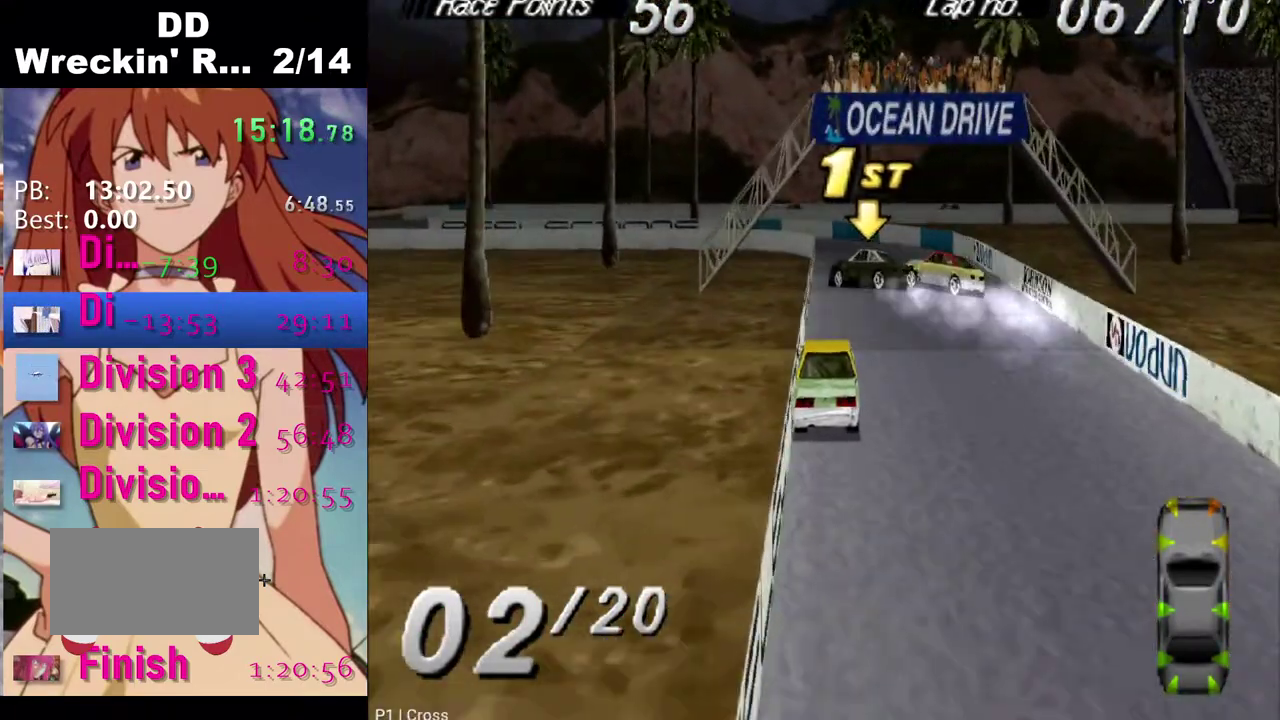
{"buttons": ["CROSS"], "left_stick": "center", "right_stick": "center", "events": []}
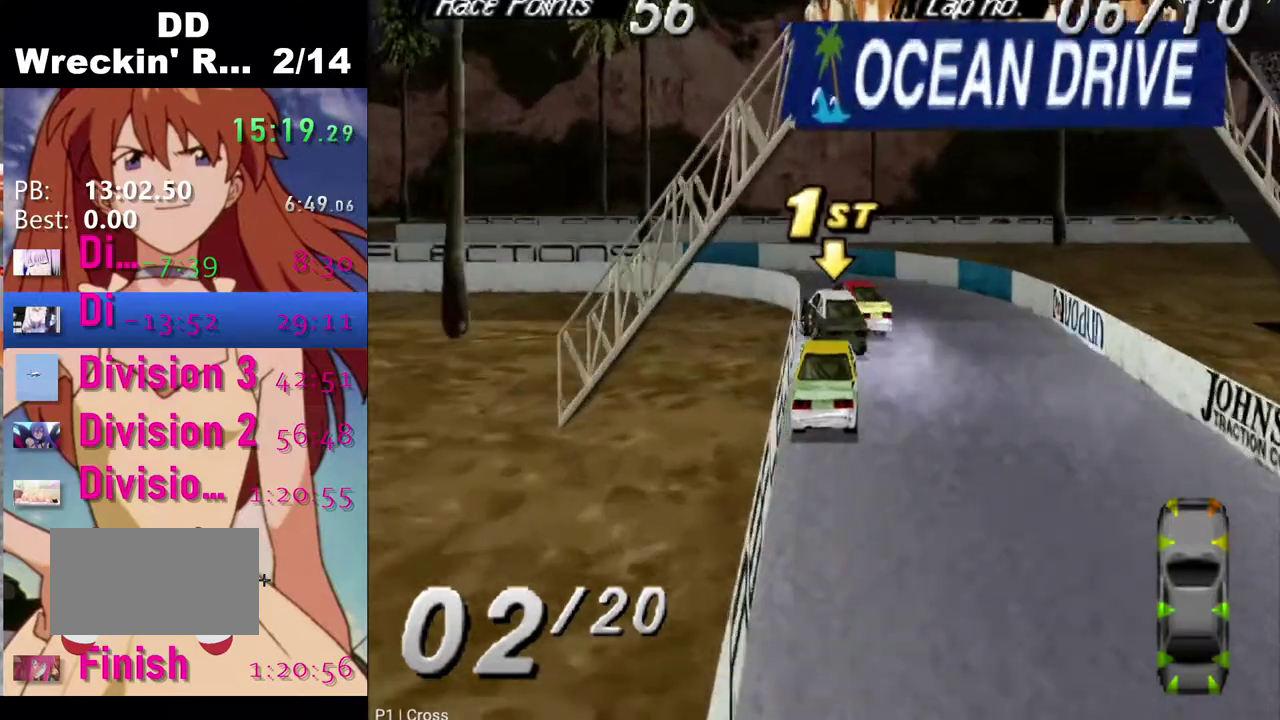
{"buttons": ["DPAD_LEFT"], "left_stick": "center", "right_stick": "center", "events": [[133, "DPAD_LEFT", "down"], [167, "CROSS", "up"], [217, "SQUARE", "down"], [400, "SQUARE", "up"]]}
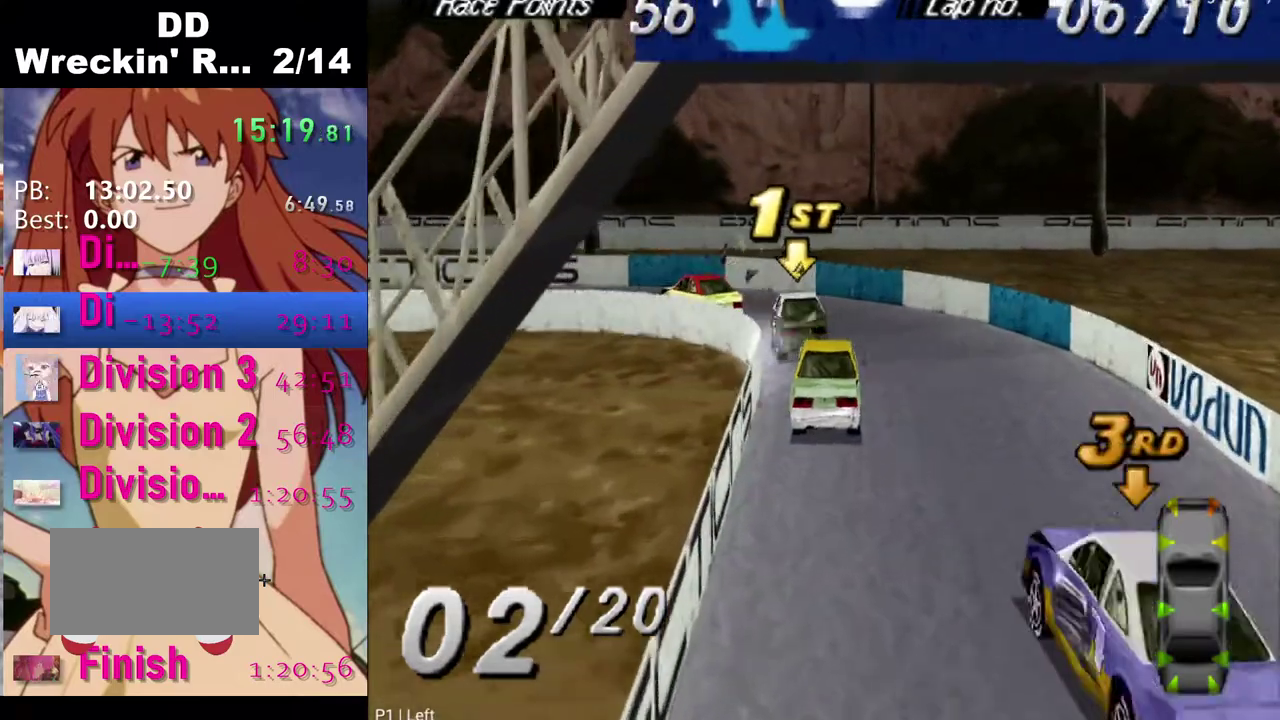
{"buttons": ["DPAD_LEFT"], "left_stick": "center", "right_stick": "center", "events": [[67, "CROSS", "down"], [450, "CROSS", "up"]]}
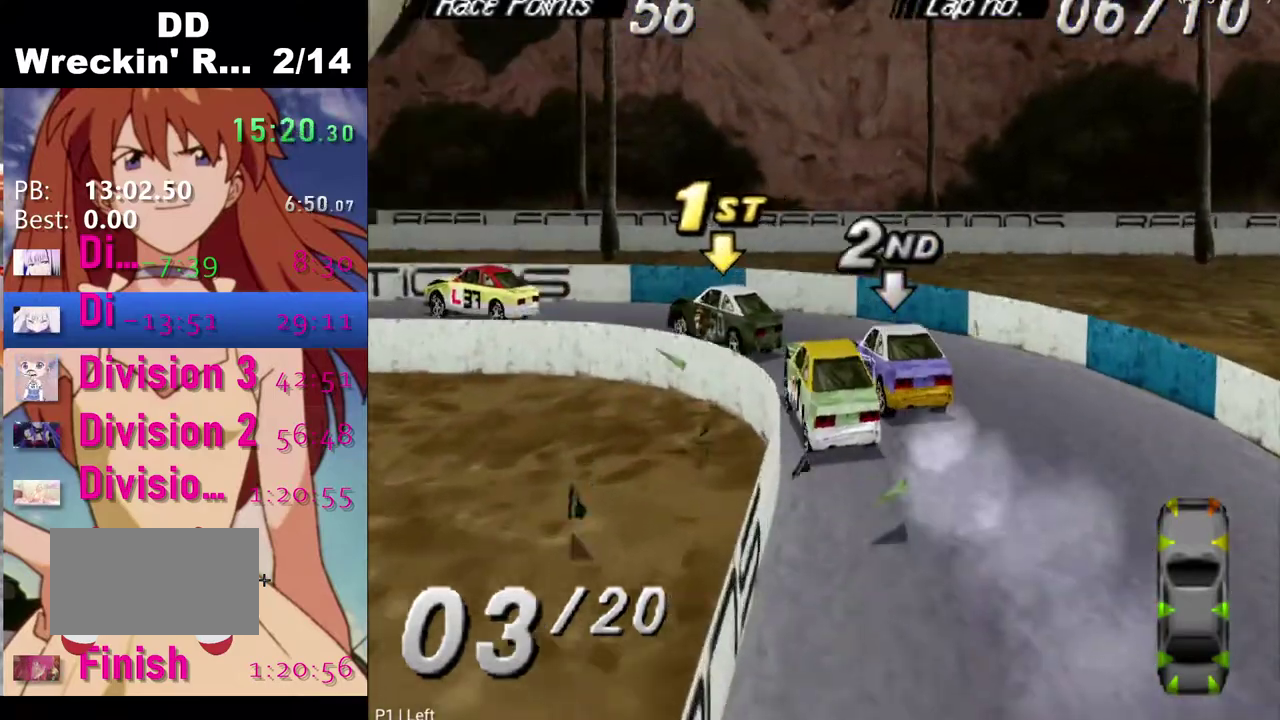
{"buttons": [], "left_stick": "center", "right_stick": "center", "events": [[450, "DPAD_LEFT", "up"]]}
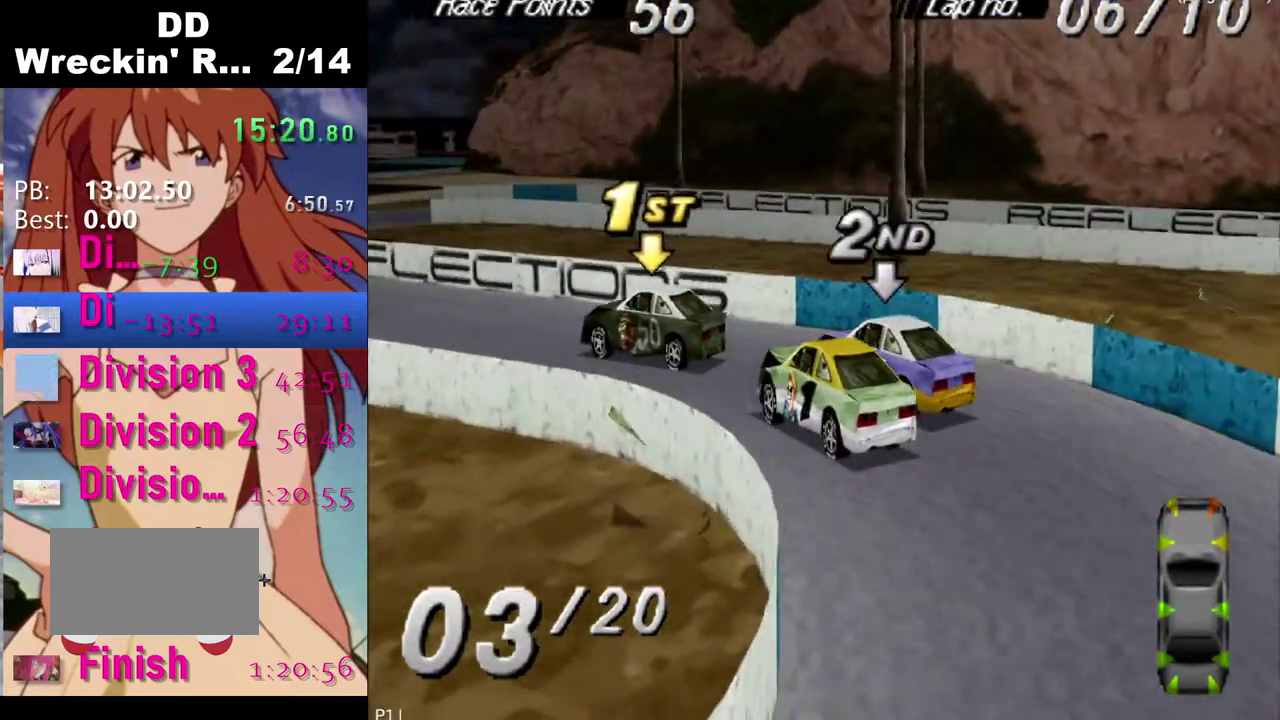
{"buttons": ["CROSS", "DPAD_RIGHT"], "left_stick": "center", "right_stick": "center", "events": [[250, "CROSS", "down"], [300, "DPAD_RIGHT", "down"]]}